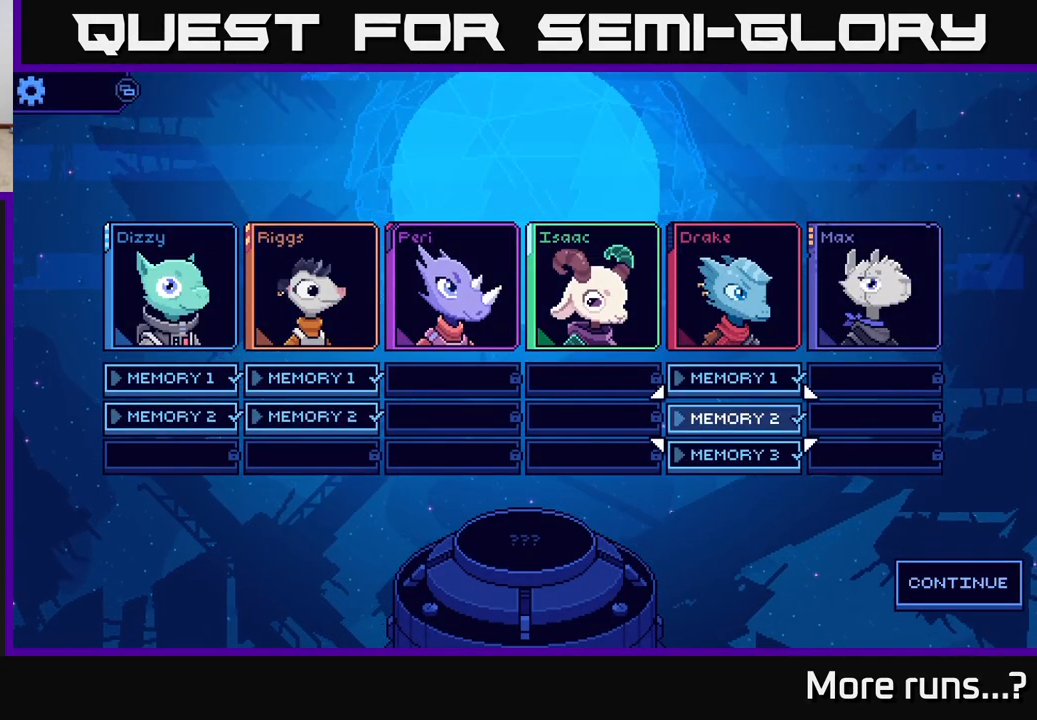
Gameplay with a controller (Xbox layout); each line is a JSON object with the inputs held at the frame after it. "events" lists button and stick changes between this image and that frame as [ms after this image, input, new state], when the widget could be followed in between. Not read: L1 R1.
{"buttons": [], "left_stick": "center", "right_stick": "center", "events": [[400, "DPAD_DOWN", "down"], [483, "DPAD_DOWN", "up"]]}
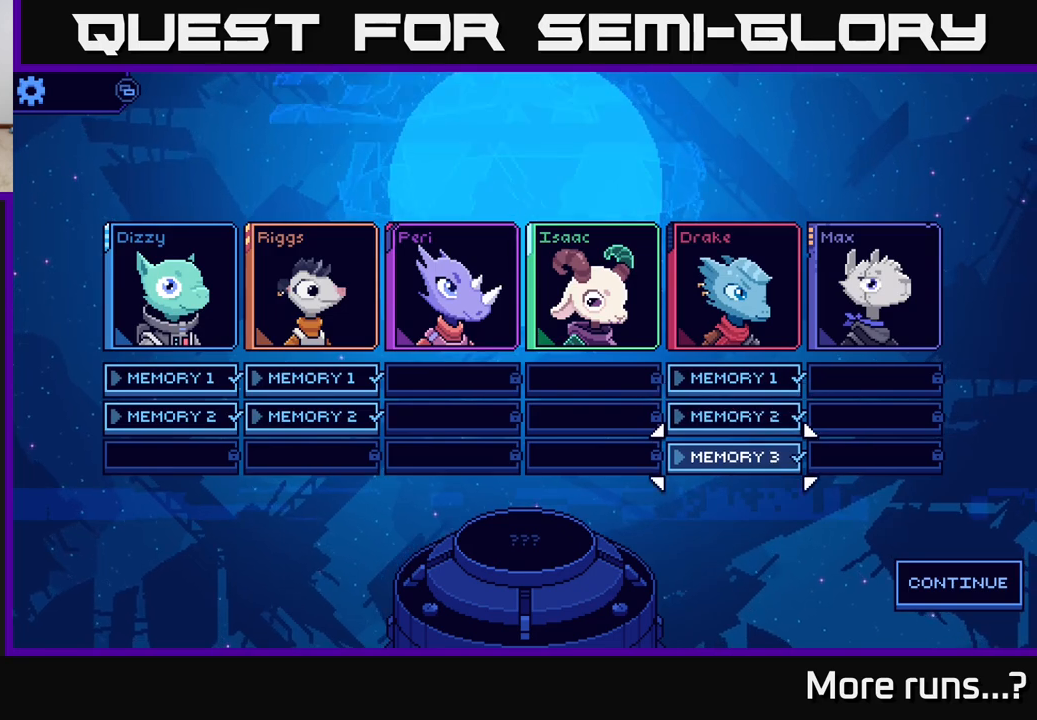
{"buttons": [], "left_stick": "center", "right_stick": "center", "events": [[117, "DPAD_RIGHT", "down"], [250, "DPAD_RIGHT", "up"]]}
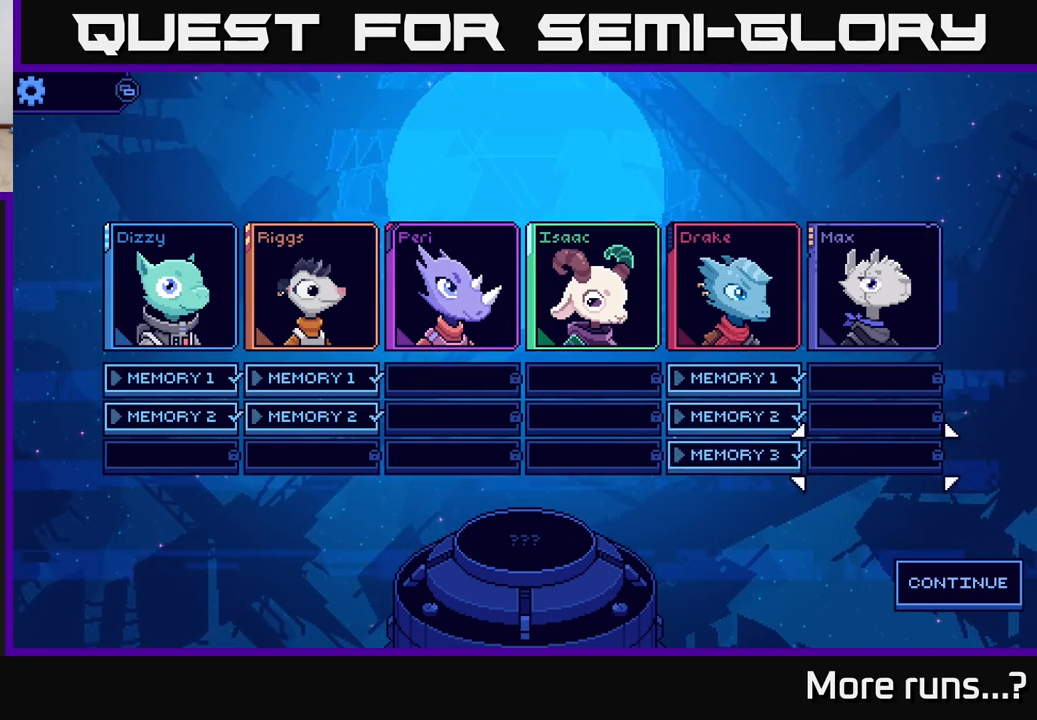
{"buttons": [], "left_stick": "center", "right_stick": "center", "events": [[50, "DPAD_DOWN", "down"], [217, "DPAD_DOWN", "up"]]}
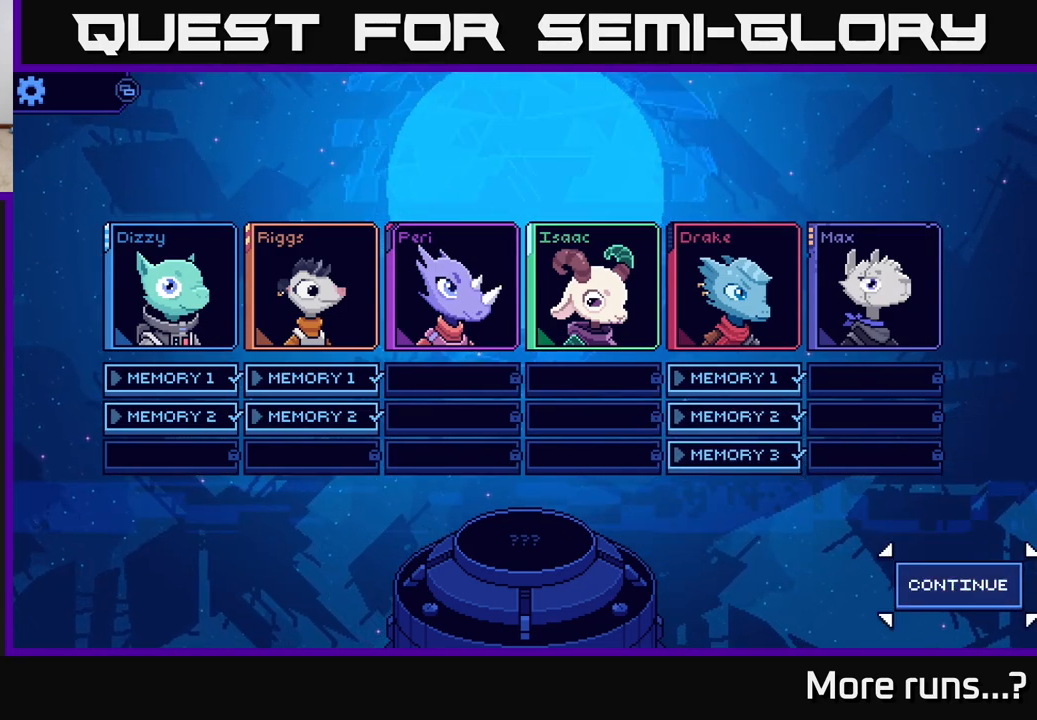
{"buttons": [], "left_stick": "center", "right_stick": "center", "events": []}
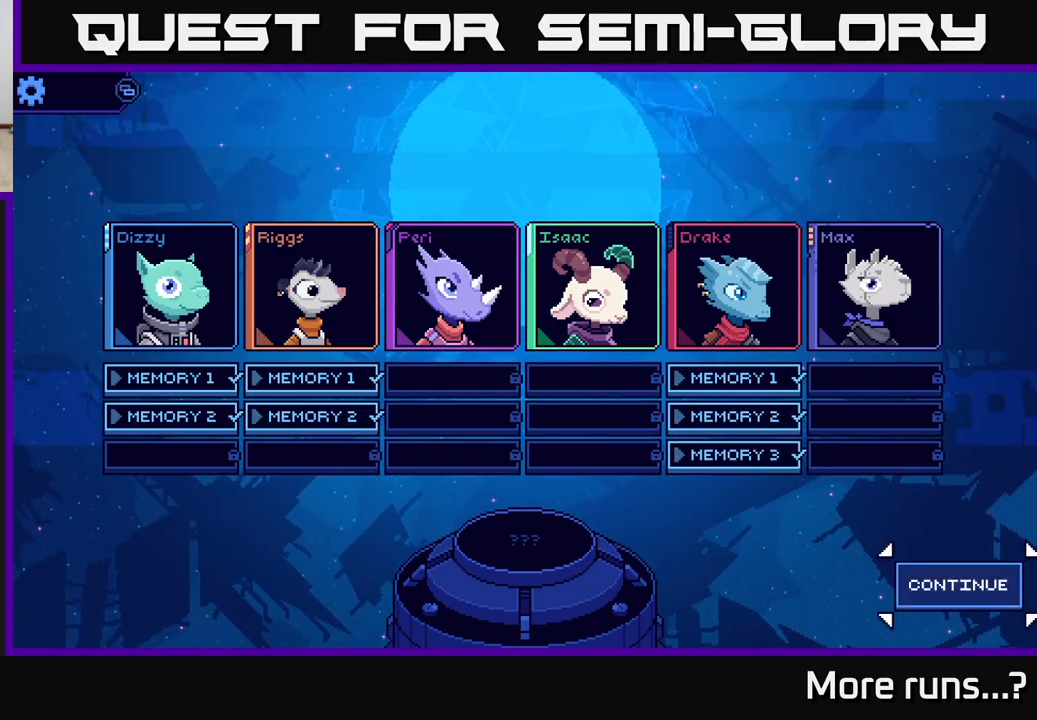
{"buttons": [], "left_stick": "center", "right_stick": "center", "events": []}
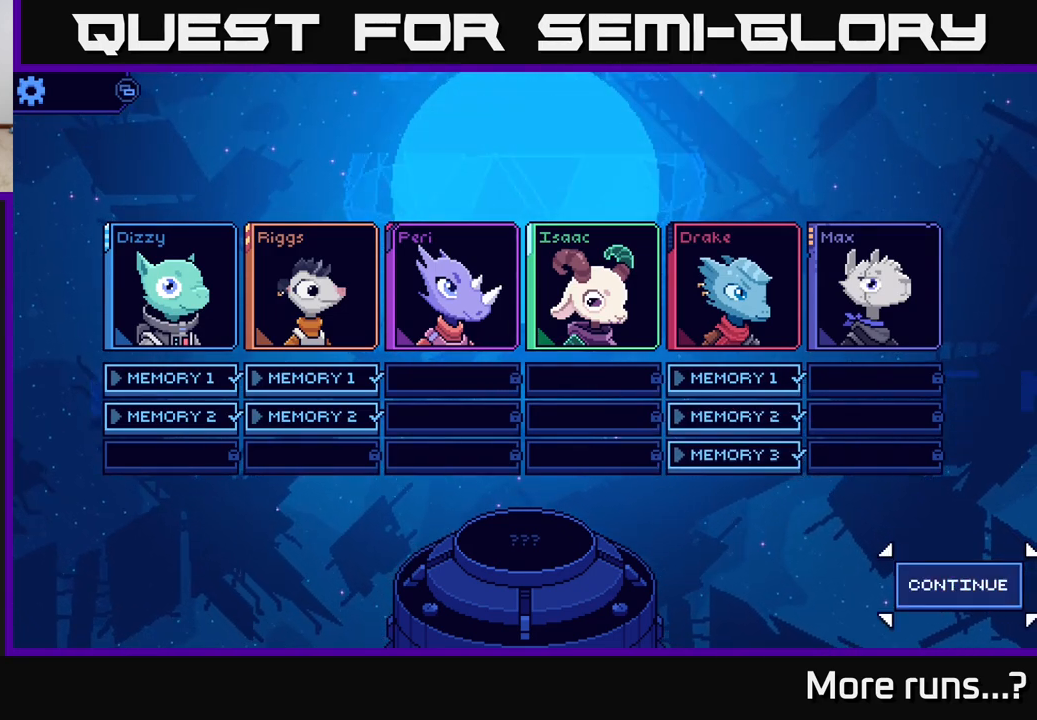
{"buttons": [], "left_stick": "center", "right_stick": "center", "events": []}
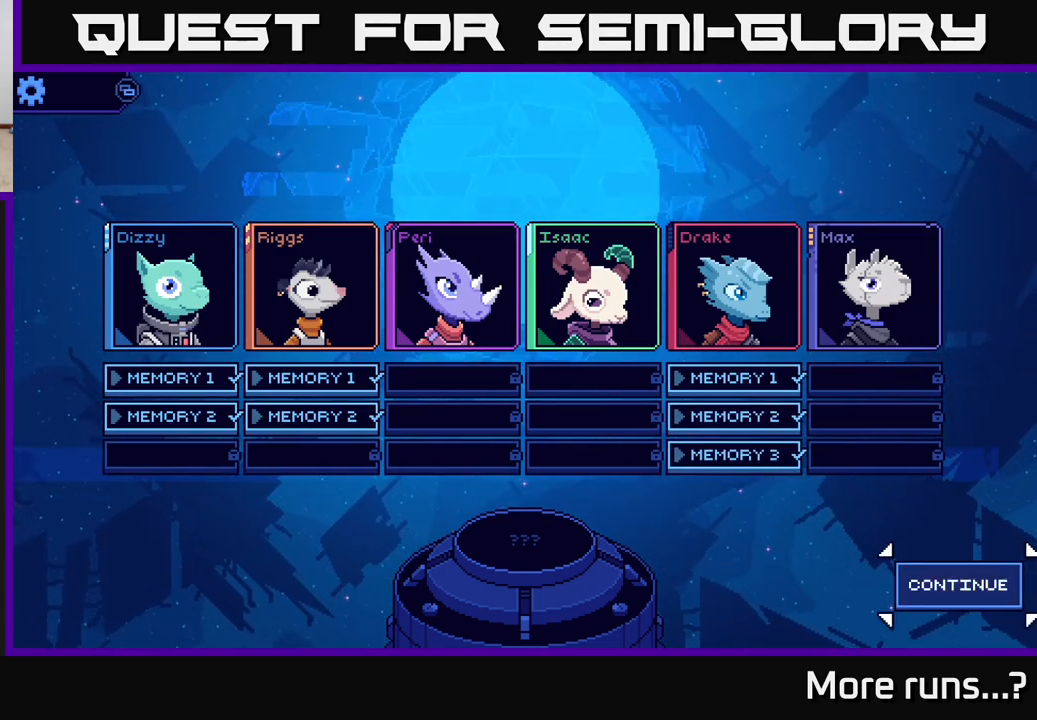
{"buttons": [], "left_stick": "center", "right_stick": "center", "events": []}
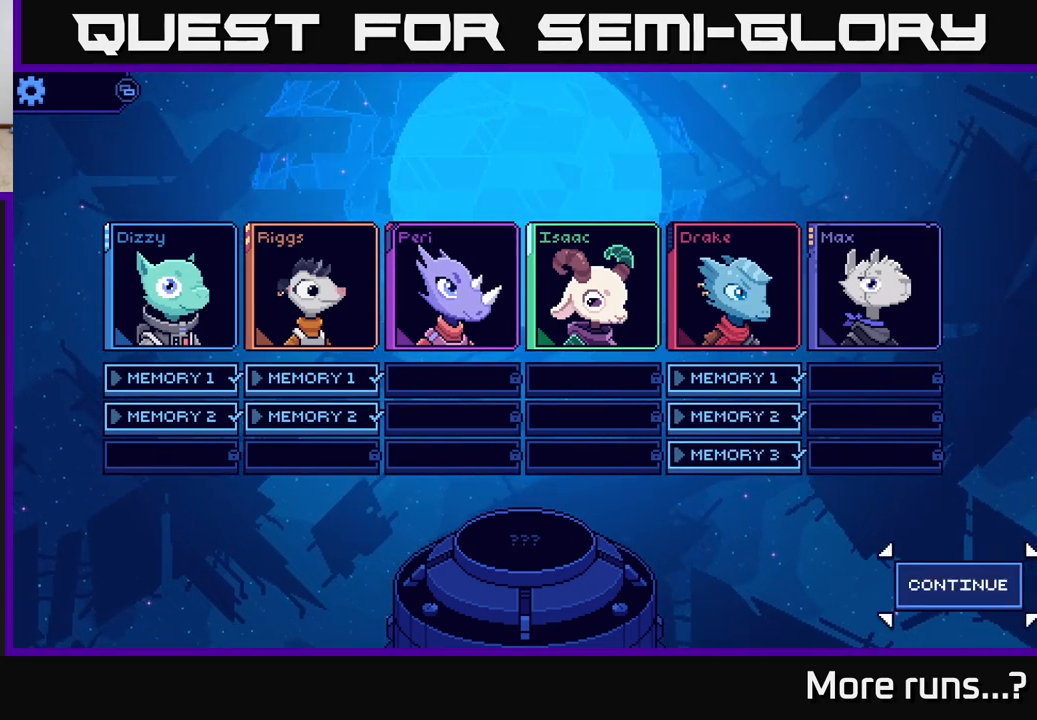
{"buttons": [], "left_stick": "center", "right_stick": "center", "events": []}
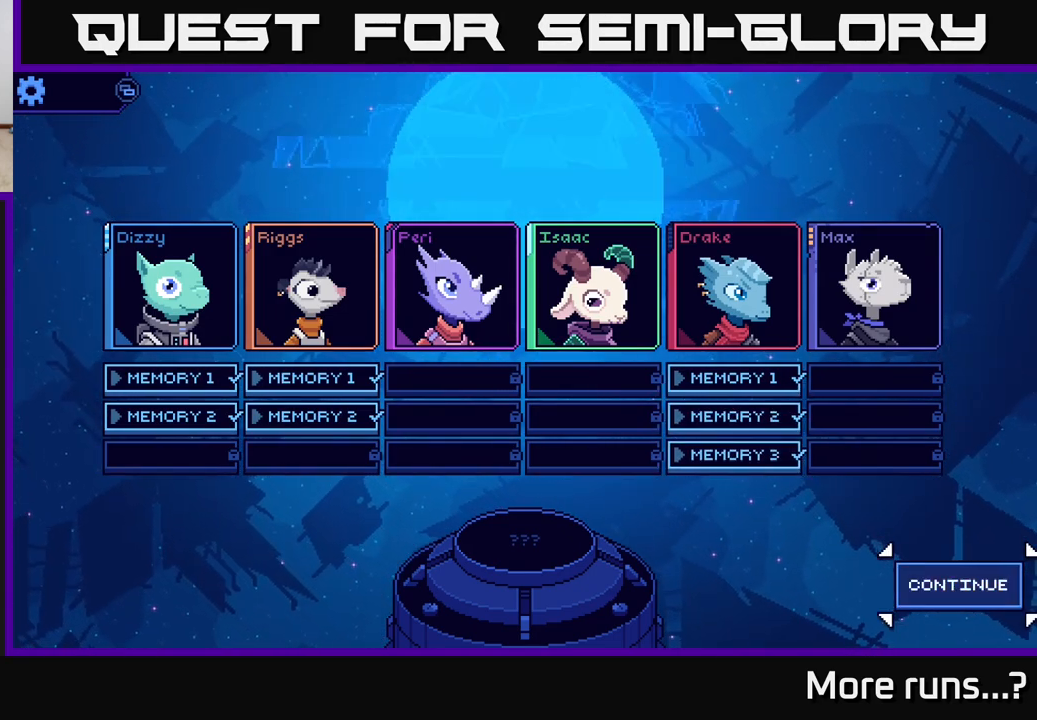
{"buttons": [], "left_stick": "center", "right_stick": "center", "events": []}
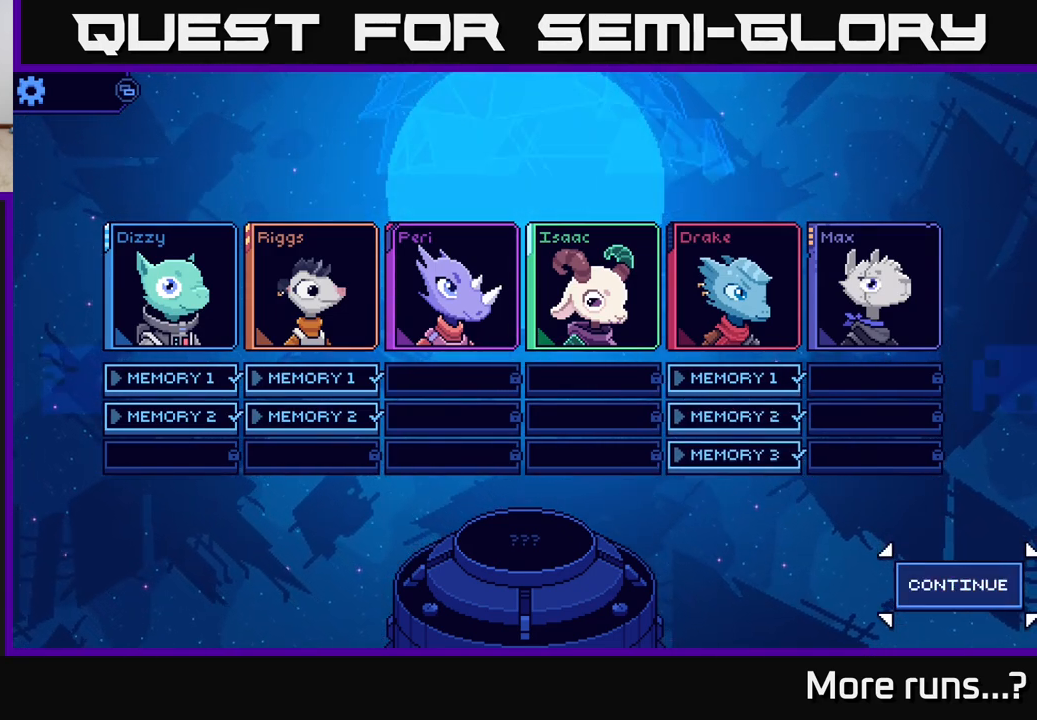
{"buttons": [], "left_stick": "center", "right_stick": "center", "events": []}
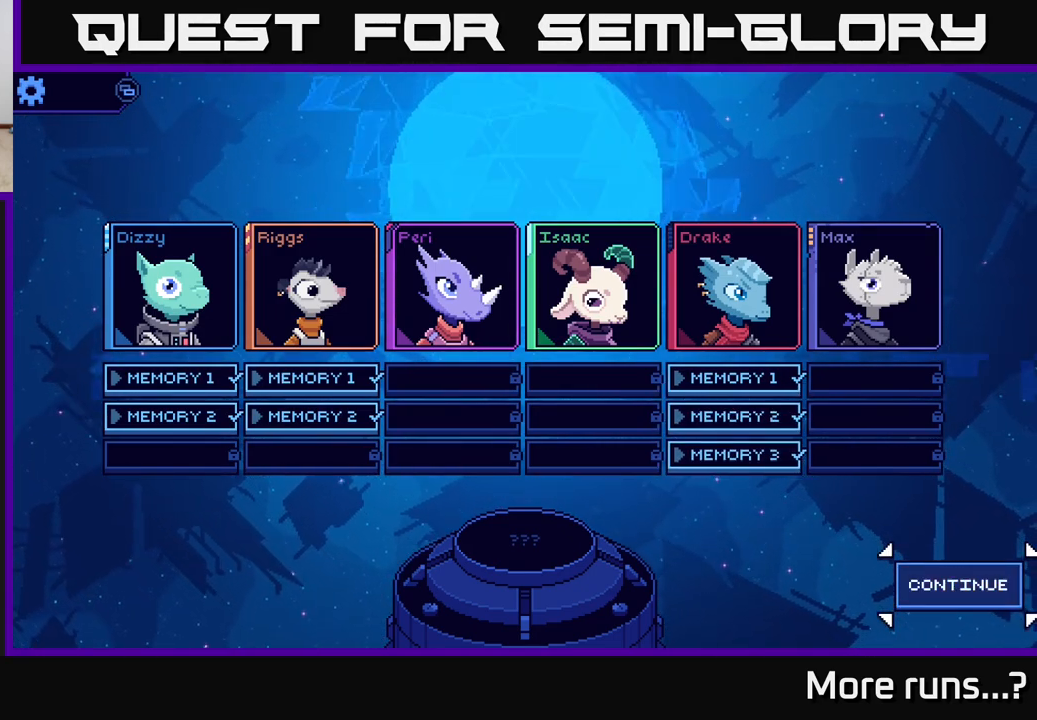
{"buttons": [], "left_stick": "center", "right_stick": "center", "events": []}
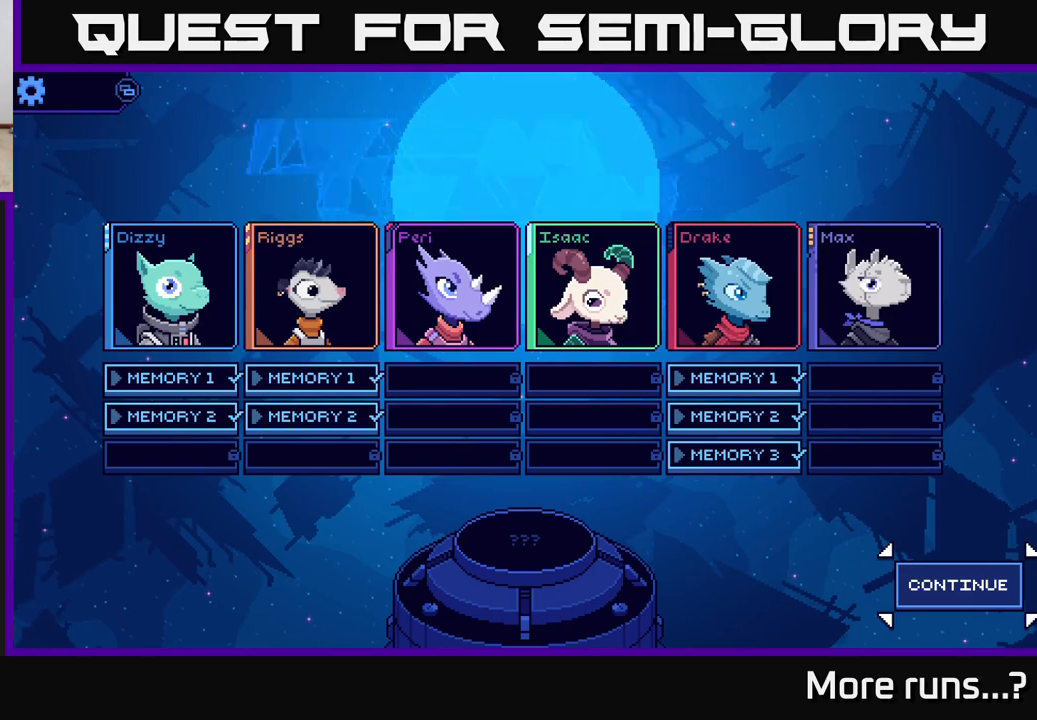
{"buttons": [], "left_stick": "center", "right_stick": "center", "events": []}
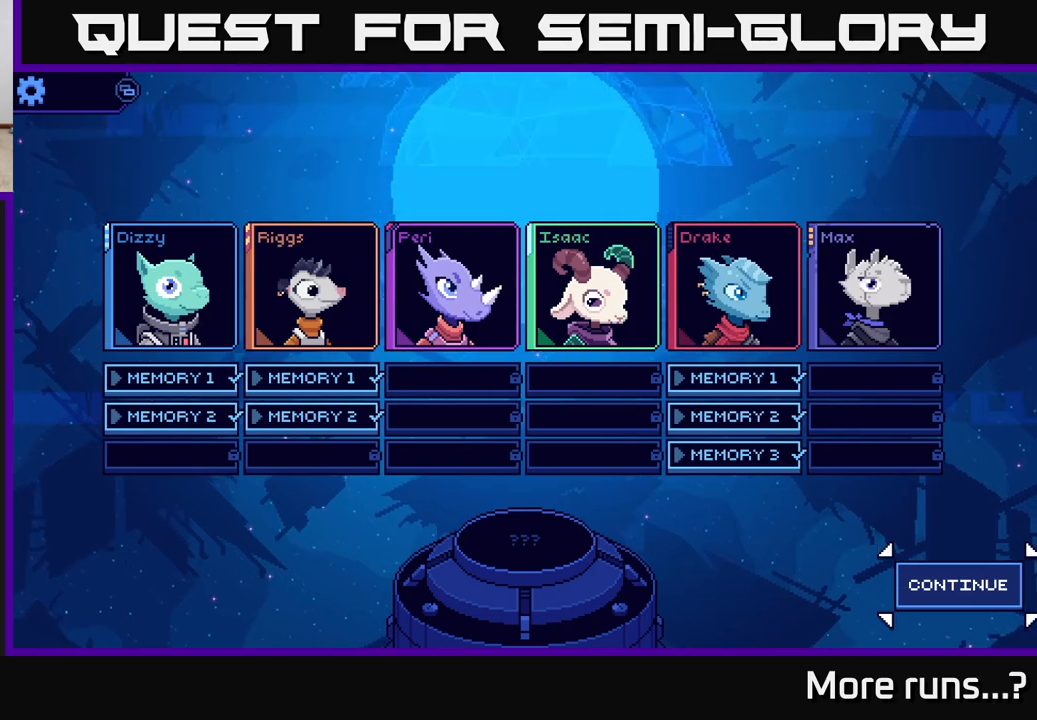
{"buttons": [], "left_stick": "center", "right_stick": "center", "events": [[133, "A", "down"], [267, "A", "up"]]}
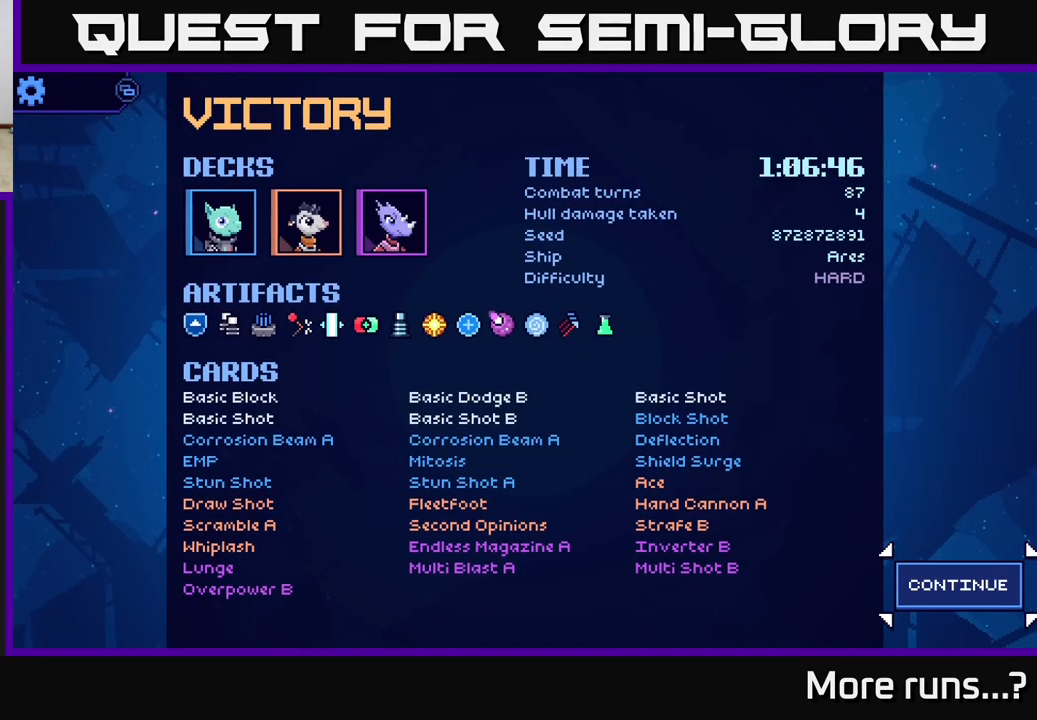
{"buttons": [], "left_stick": "center", "right_stick": "center", "events": []}
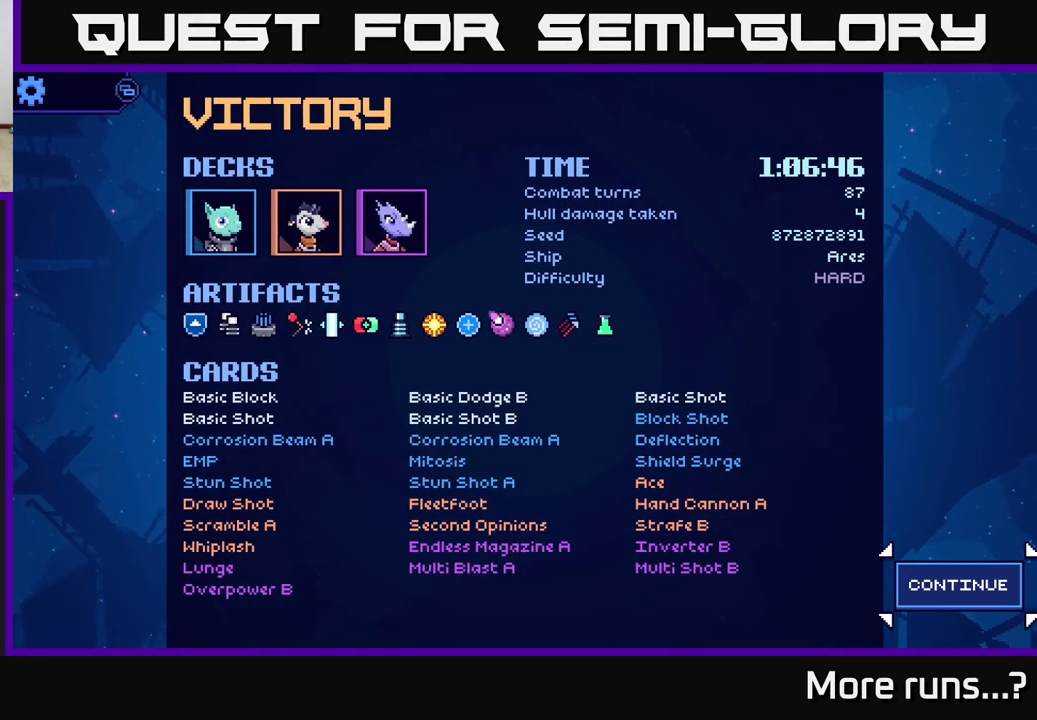
{"buttons": [], "left_stick": "center", "right_stick": "center", "events": [[283, "A", "down"], [383, "A", "up"]]}
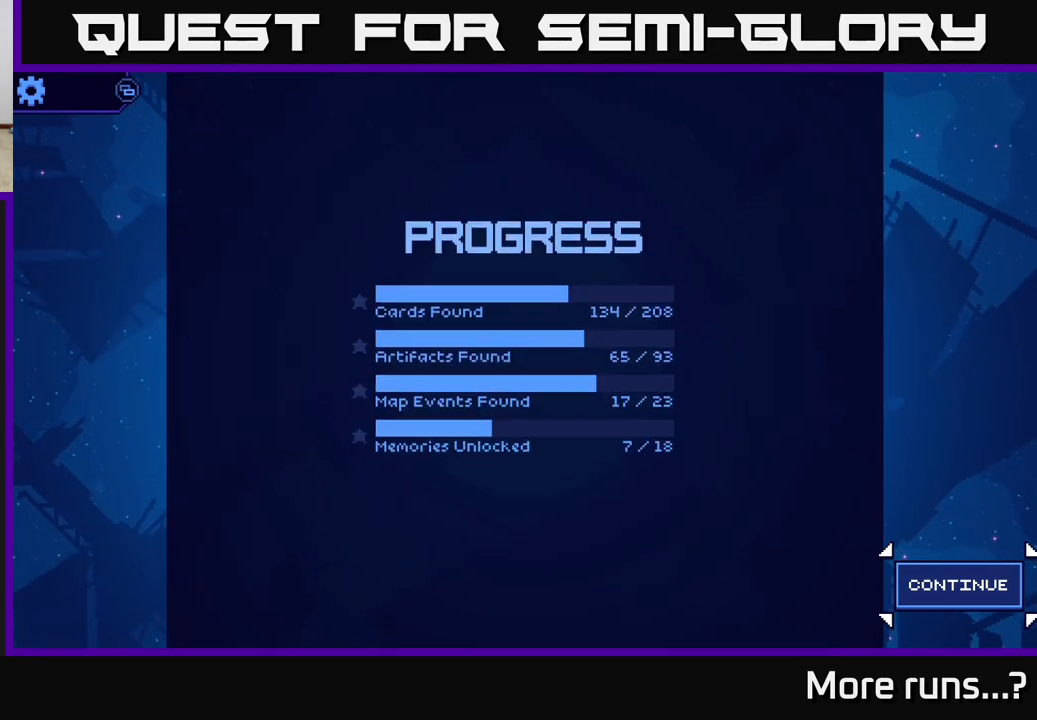
{"buttons": [], "left_stick": "center", "right_stick": "center", "events": []}
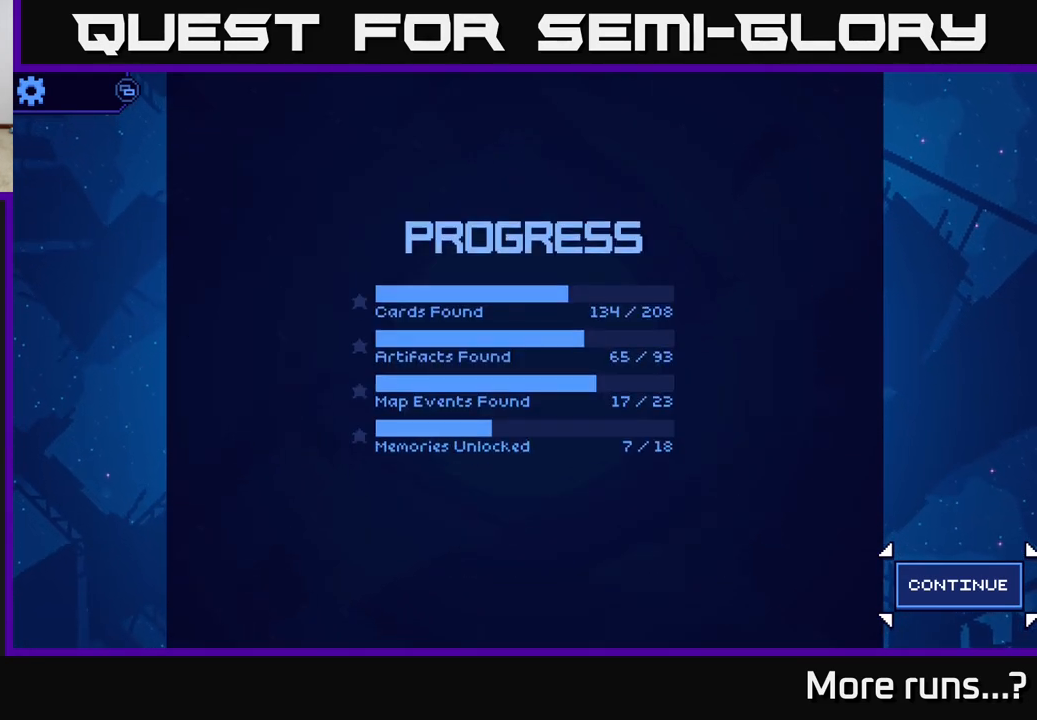
{"buttons": [], "left_stick": "center", "right_stick": "center", "events": []}
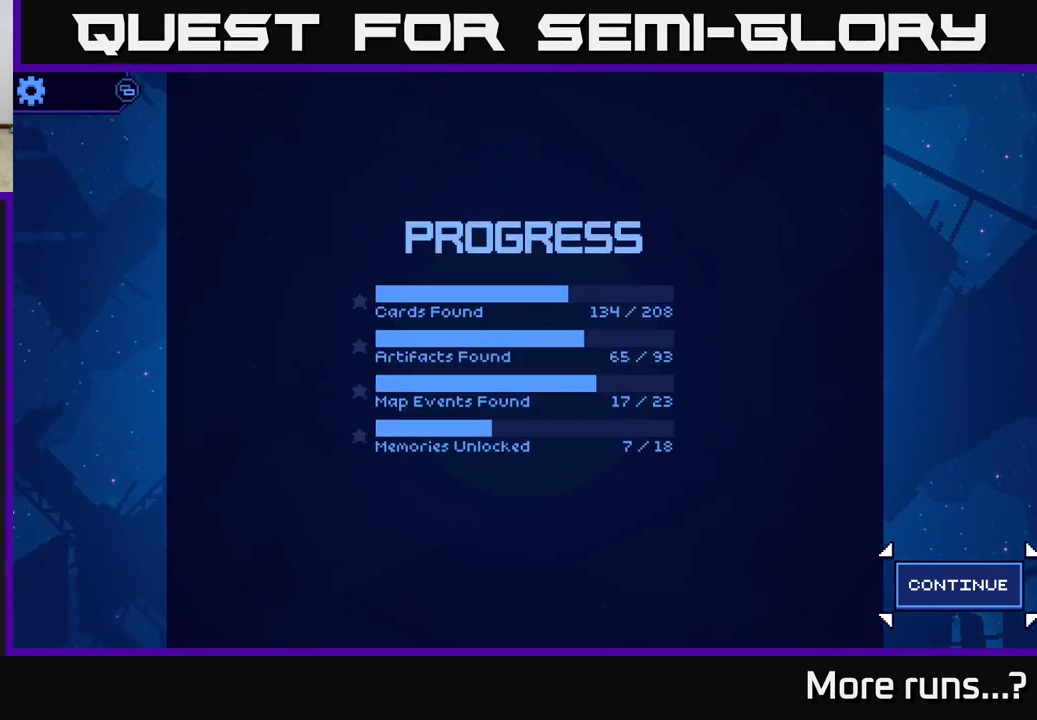
{"buttons": [], "left_stick": "center", "right_stick": "center", "events": []}
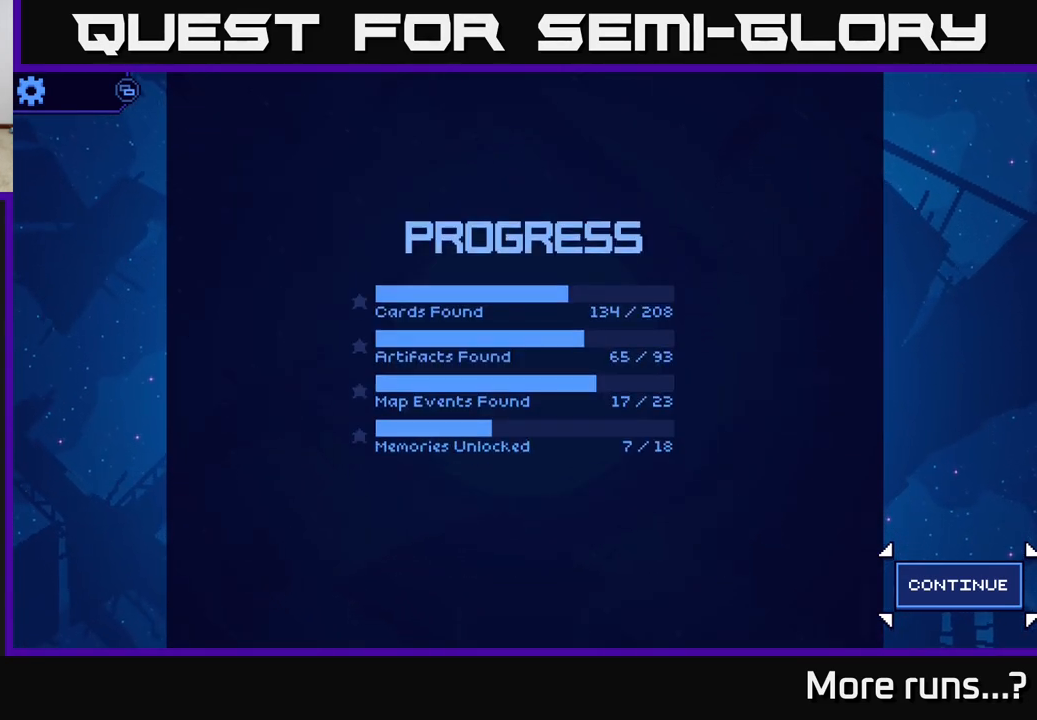
{"buttons": [], "left_stick": "center", "right_stick": "center", "events": [[217, "A", "down"], [300, "A", "up"]]}
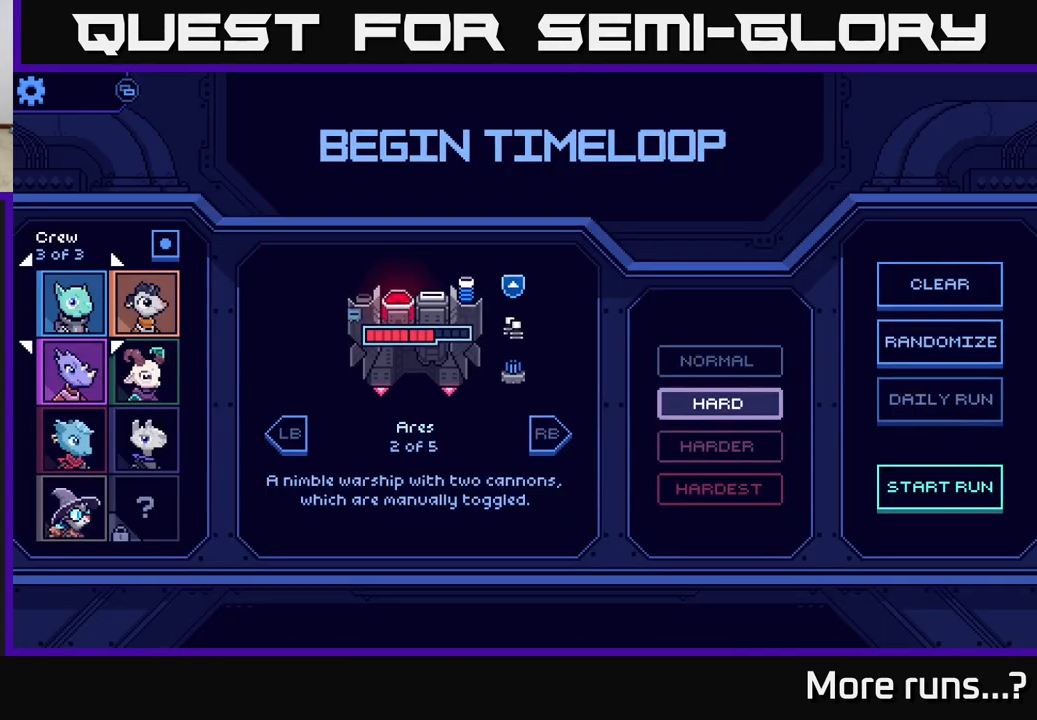
{"buttons": [], "left_stick": "center", "right_stick": "center", "events": []}
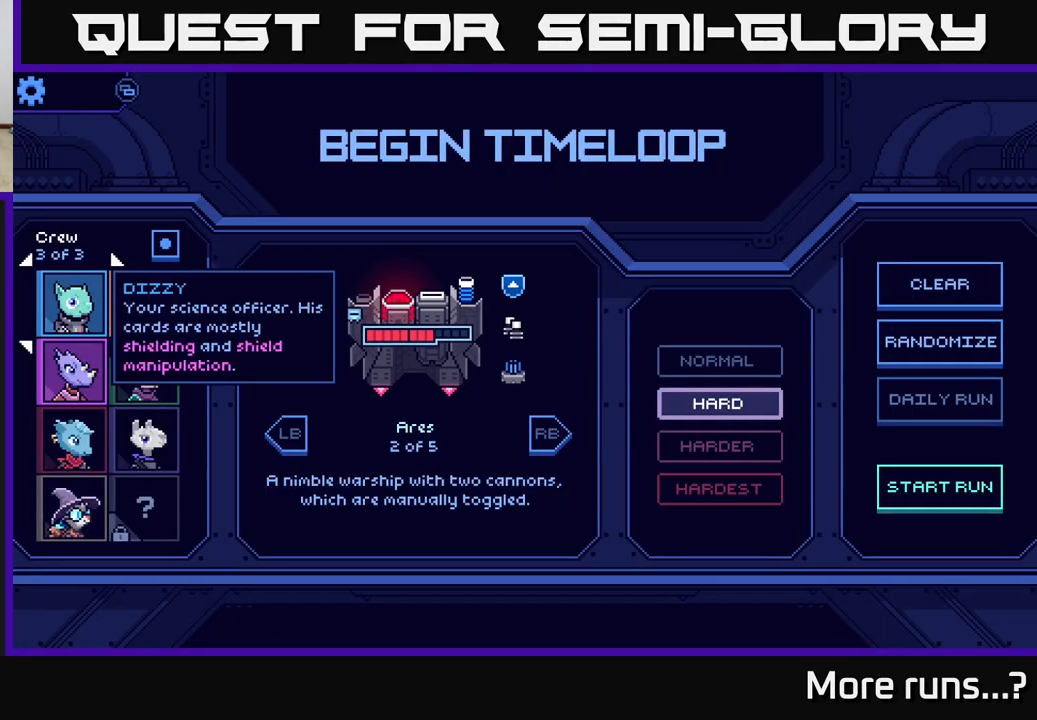
{"buttons": [], "left_stick": "center", "right_stick": "center", "events": [[67, "DPAD_LEFT", "down"], [167, "DPAD_LEFT", "up"], [267, "DPAD_LEFT", "down"], [383, "DPAD_LEFT", "up"]]}
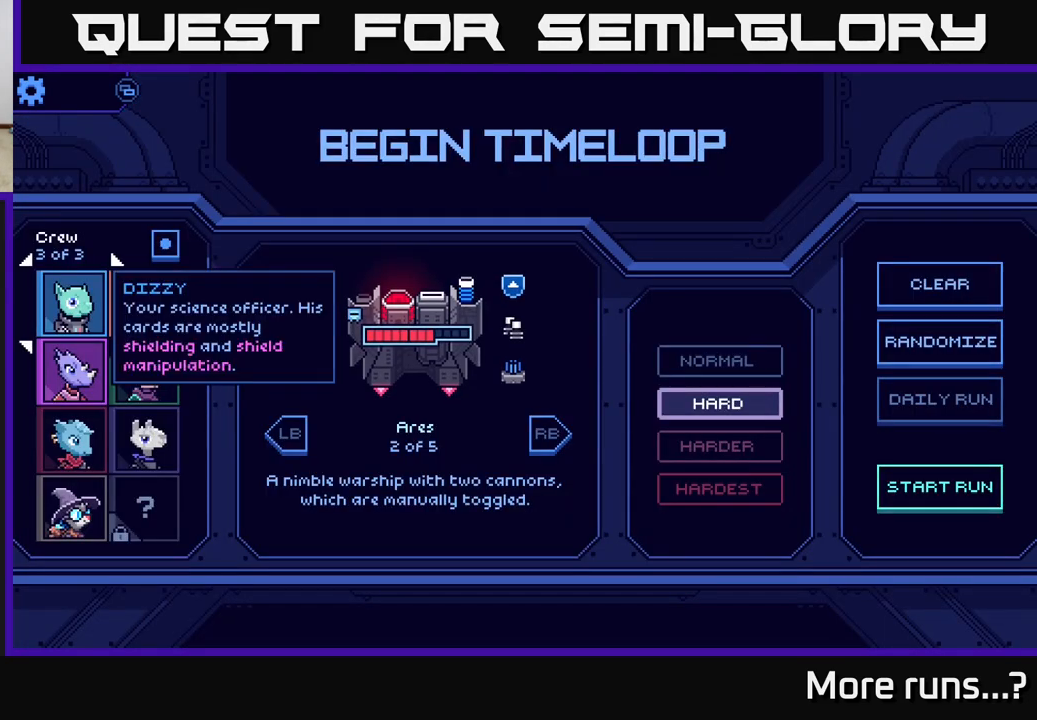
{"buttons": ["DPAD_DOWN"], "left_stick": "center", "right_stick": "center", "events": [[117, "DPAD_RIGHT", "down"], [267, "DPAD_RIGHT", "up"], [400, "DPAD_DOWN", "down"]]}
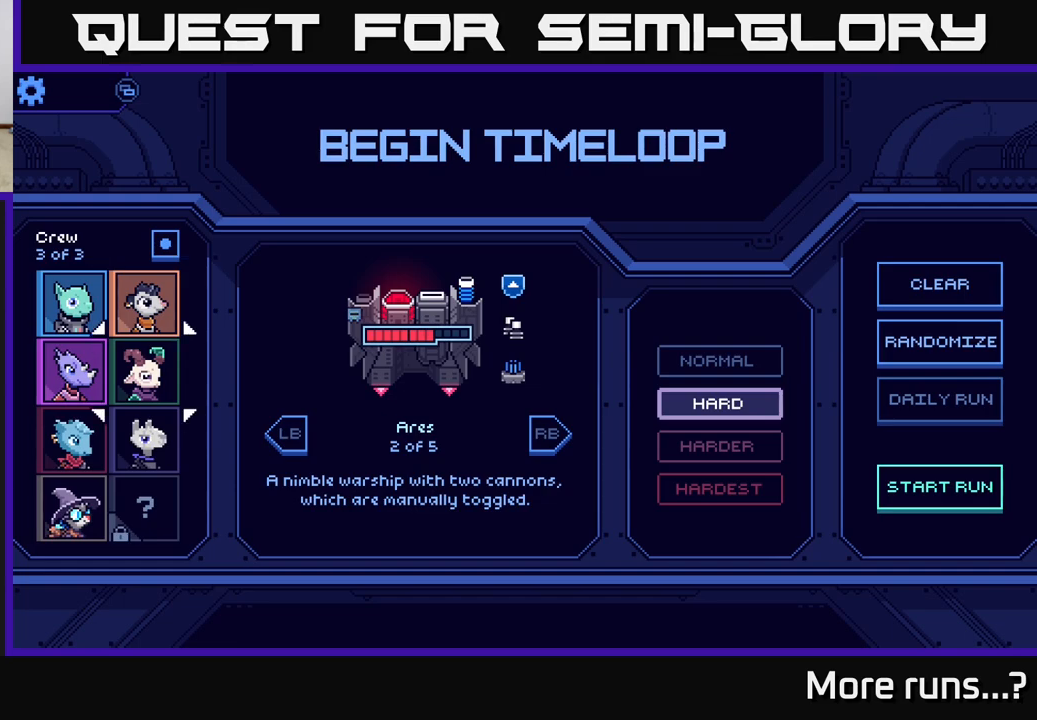
{"buttons": [], "left_stick": "center", "right_stick": "center", "events": [[17, "DPAD_DOWN", "up"], [333, "DPAD_RIGHT", "down"], [467, "DPAD_RIGHT", "up"]]}
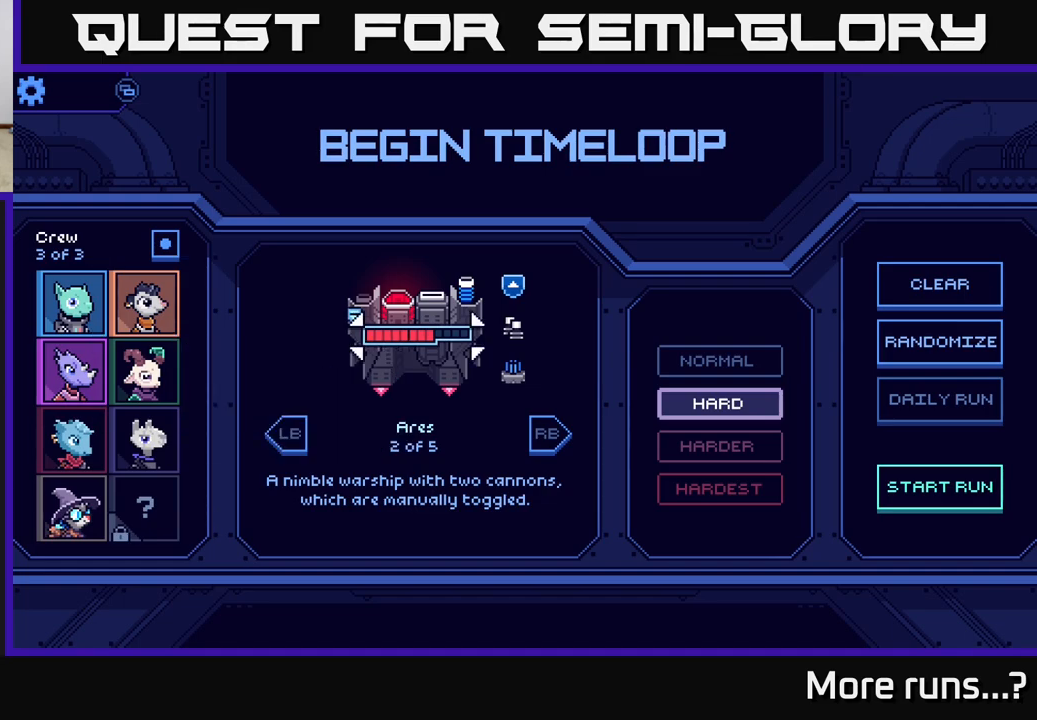
{"buttons": [], "left_stick": "center", "right_stick": "center", "events": [[317, "DPAD_LEFT", "down"], [450, "DPAD_LEFT", "up"]]}
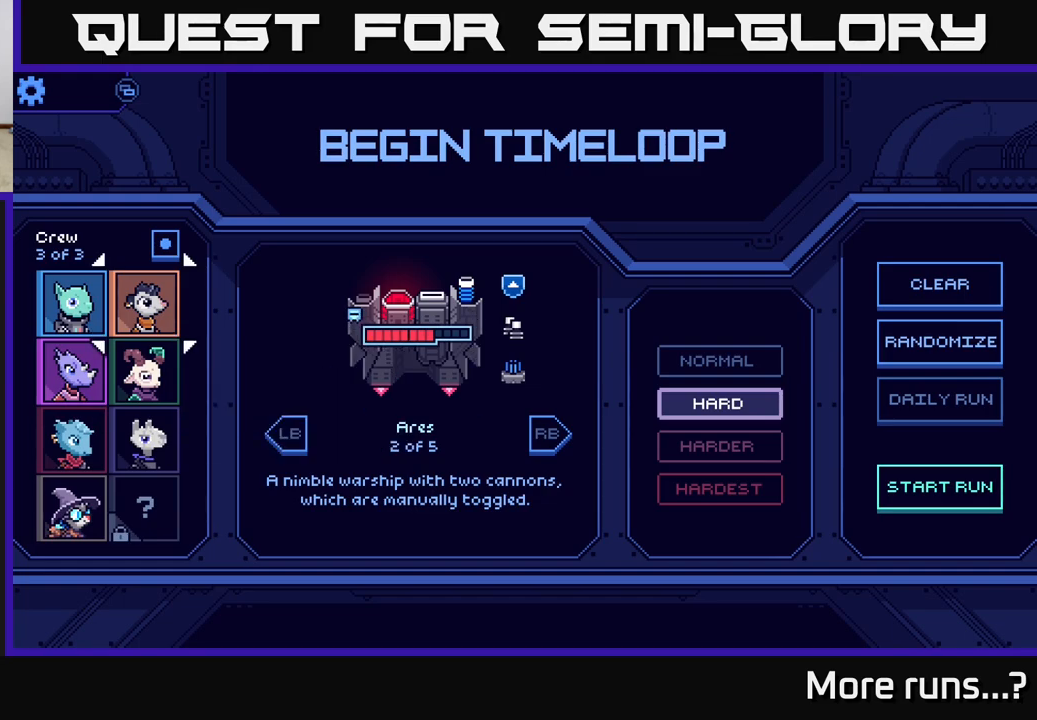
{"buttons": [], "left_stick": "center", "right_stick": "center", "events": [[150, "DPAD_DOWN", "down"], [283, "DPAD_DOWN", "up"]]}
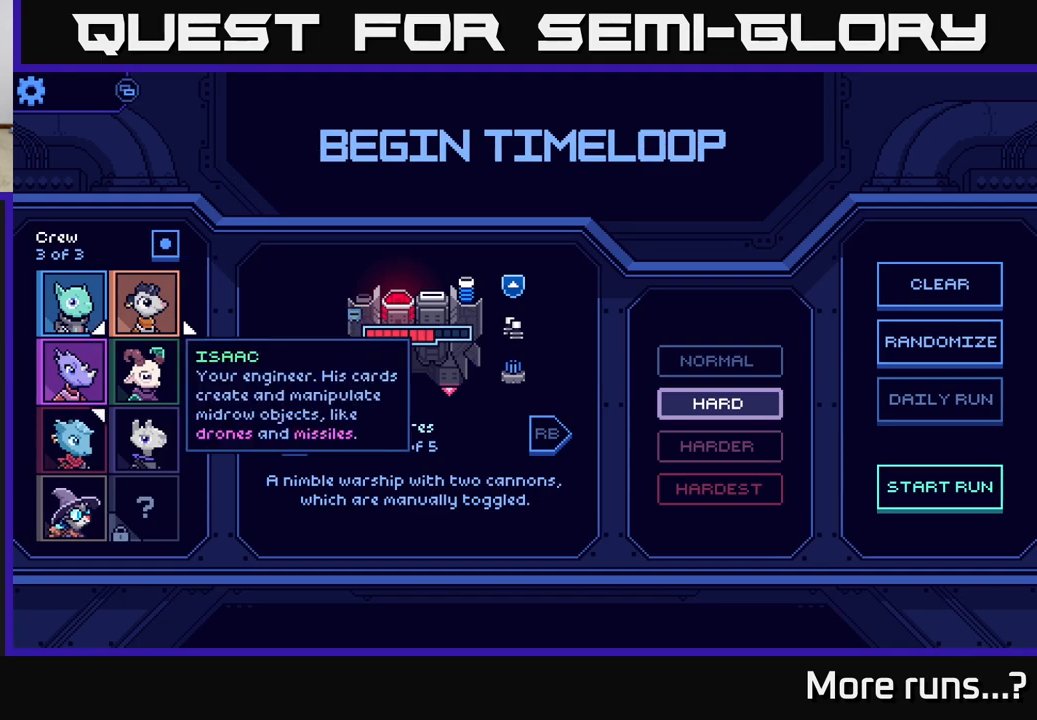
{"buttons": [], "left_stick": "center", "right_stick": "center", "events": [[33, "DPAD_RIGHT", "down"], [117, "DPAD_RIGHT", "up"]]}